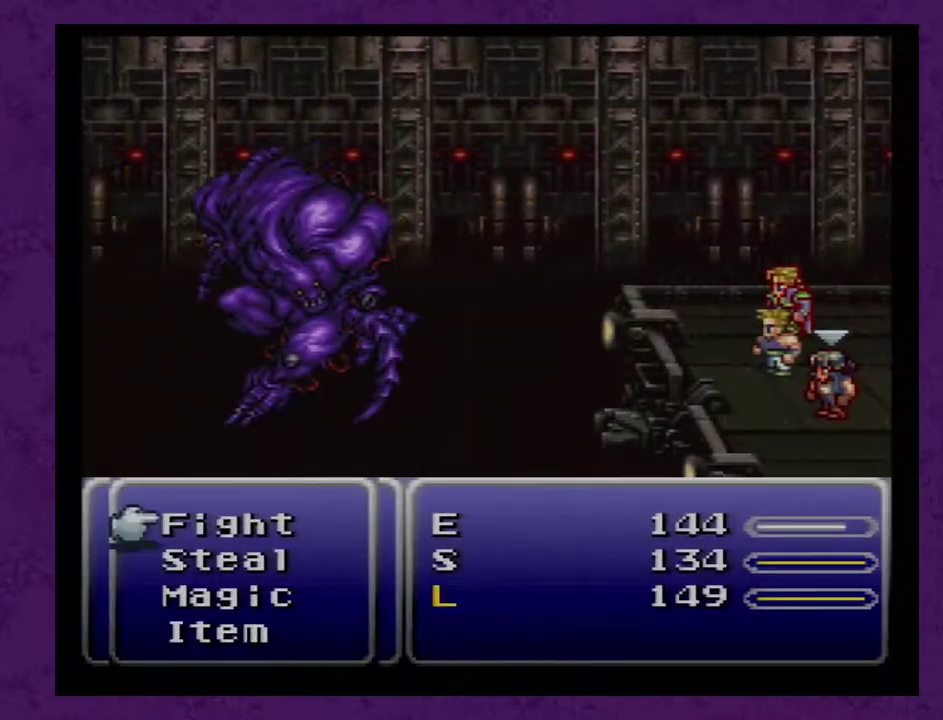
Gameplay with a controller (Nintendo layout); each line is a JSON object with the inputs held at the frame after it. "events" lists button and stick changes between this image and that frame as [ms after this image, input, new state], when the widget could be followed in between. Not read: L3 R3.
{"buttons": ["DPAD_DOWN"], "events": [[367, "DPAD_DOWN", "down"], [433, "DPAD_DOWN", "up"], [500, "DPAD_DOWN", "down"]]}
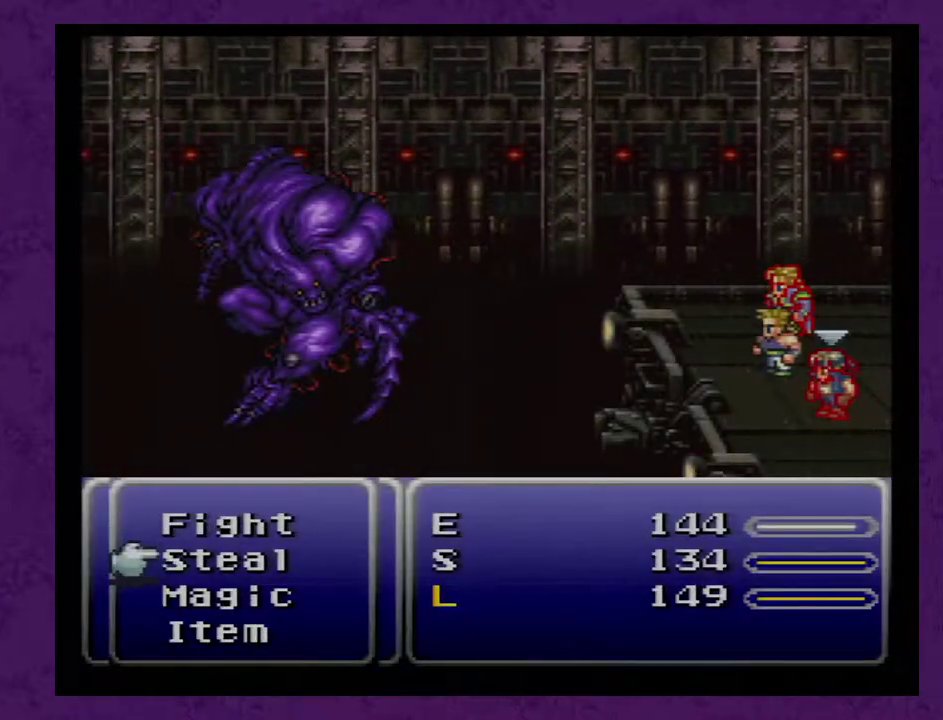
{"buttons": [], "events": [[83, "DPAD_DOWN", "up"], [117, "A", "down"], [217, "A", "up"]]}
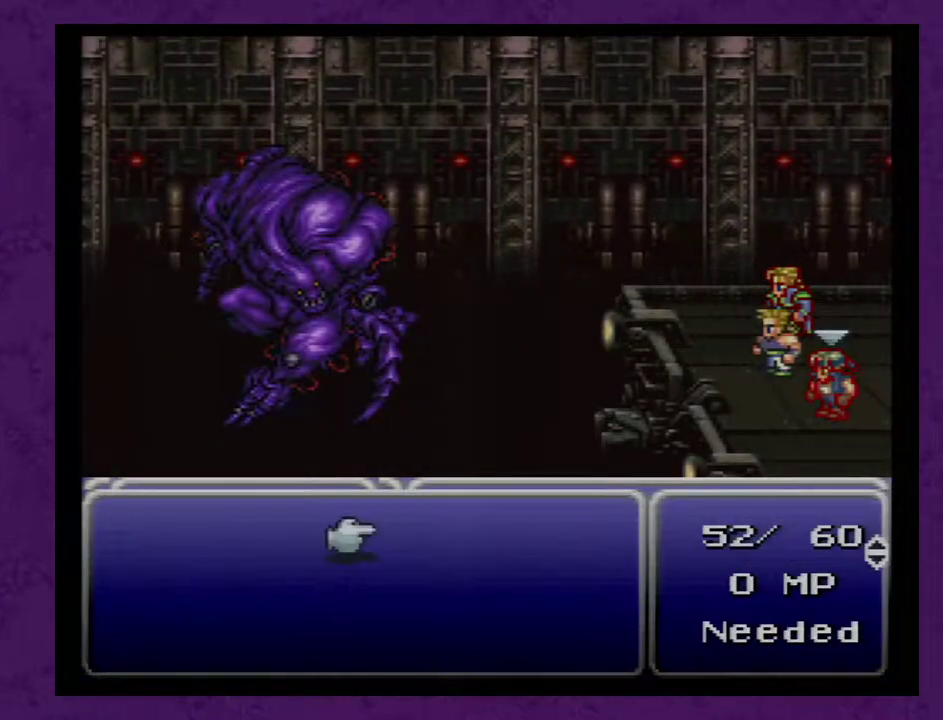
{"buttons": ["DPAD_UP"], "events": [[50, "DPAD_UP", "down"], [117, "DPAD_UP", "up"], [367, "DPAD_UP", "down"]]}
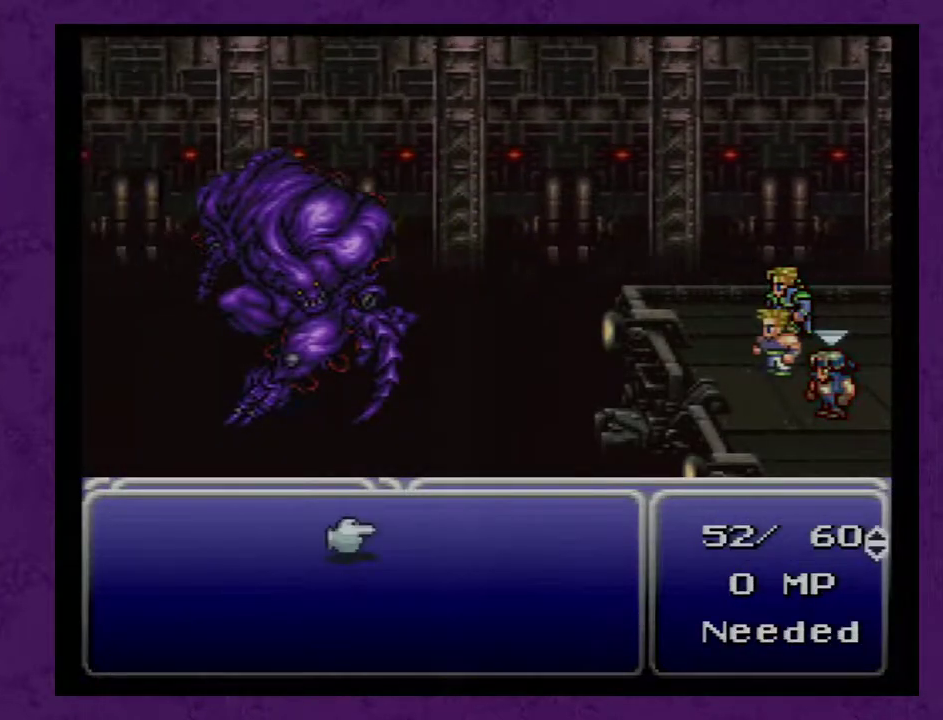
{"buttons": [], "events": [[483, "DPAD_UP", "up"]]}
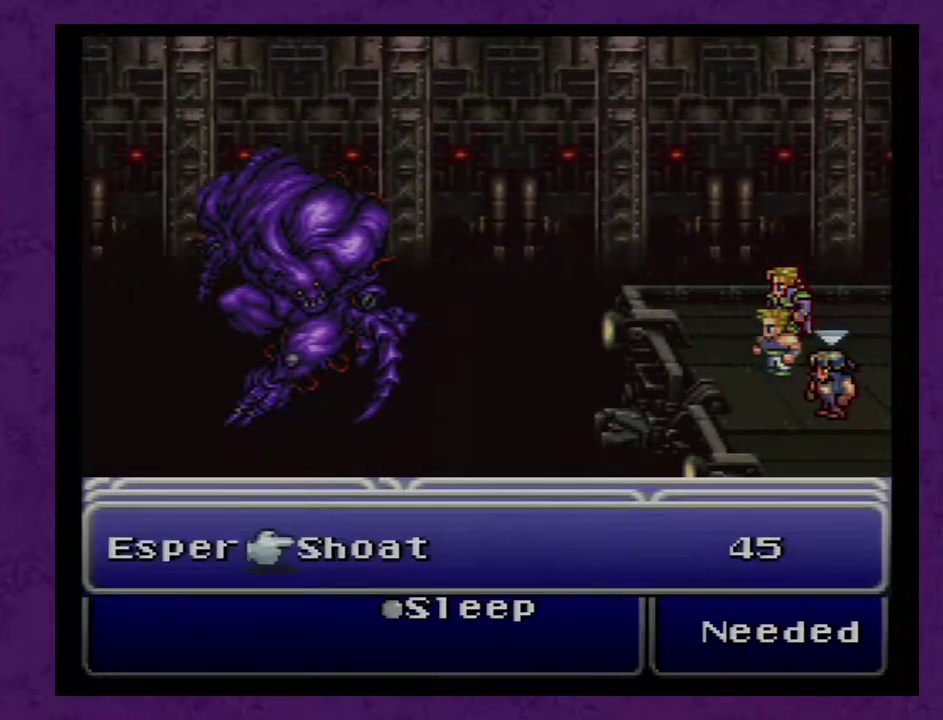
{"buttons": [], "events": [[233, "A", "down"], [300, "A", "up"]]}
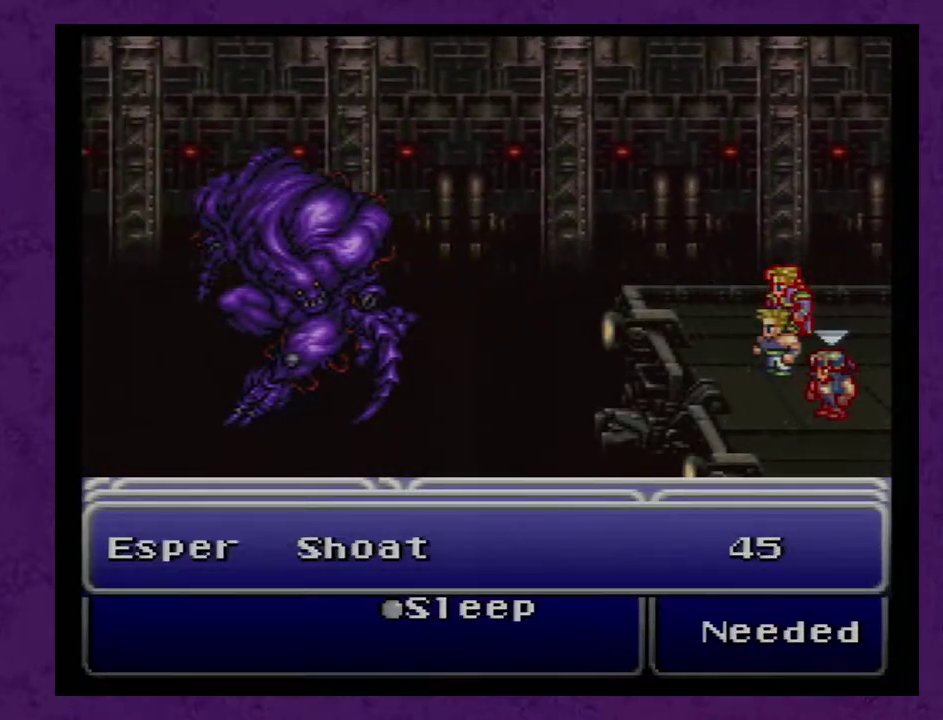
{"buttons": [], "events": [[17, "A", "down"], [83, "A", "up"]]}
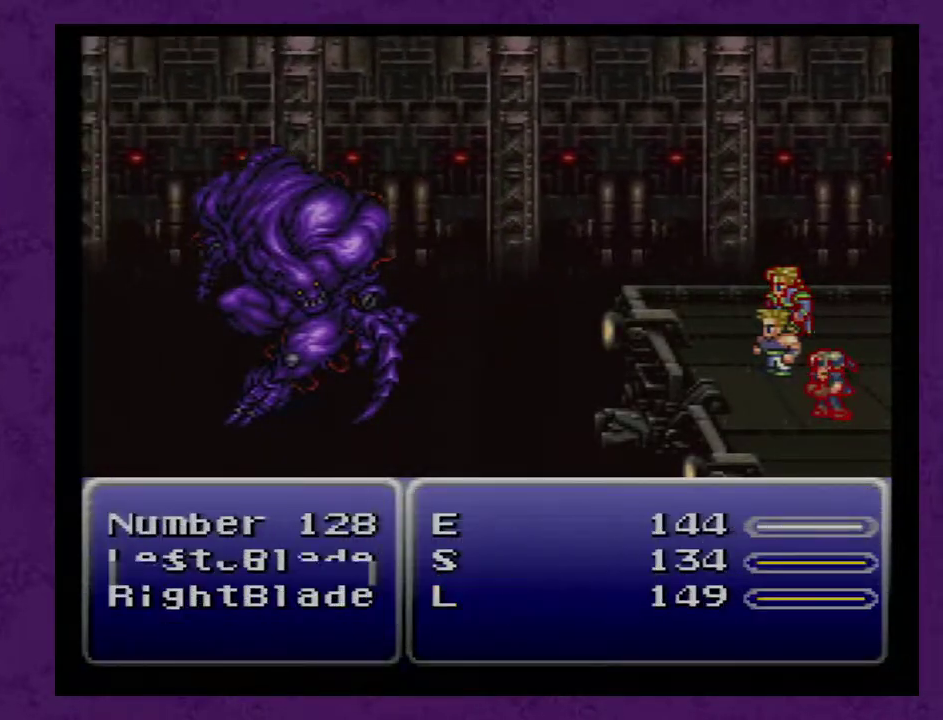
{"buttons": [], "events": []}
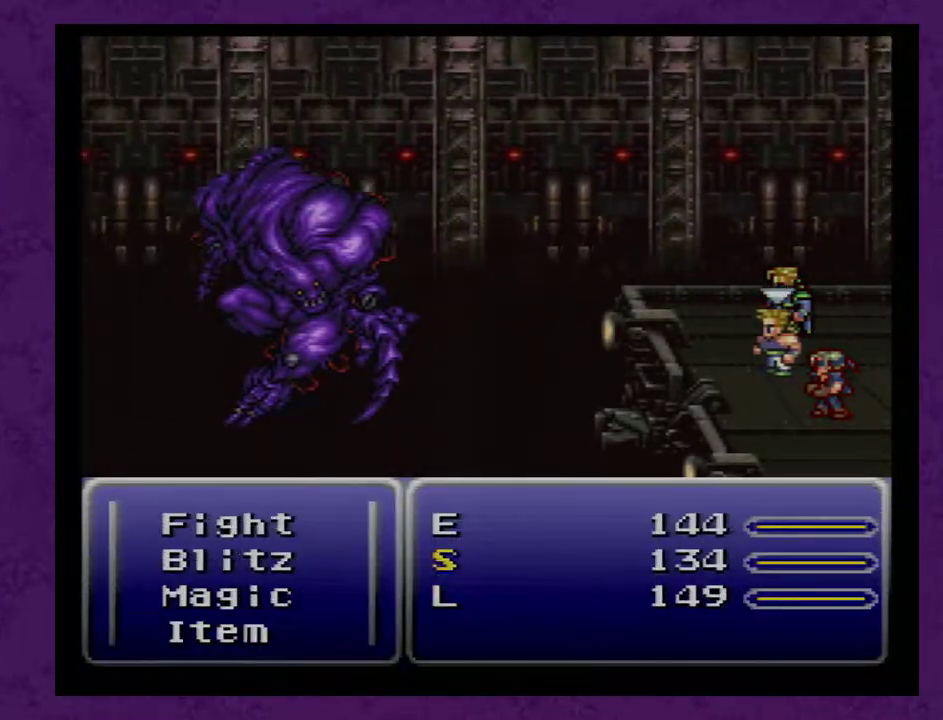
{"buttons": ["DPAD_DOWN"], "events": [[483, "DPAD_DOWN", "down"]]}
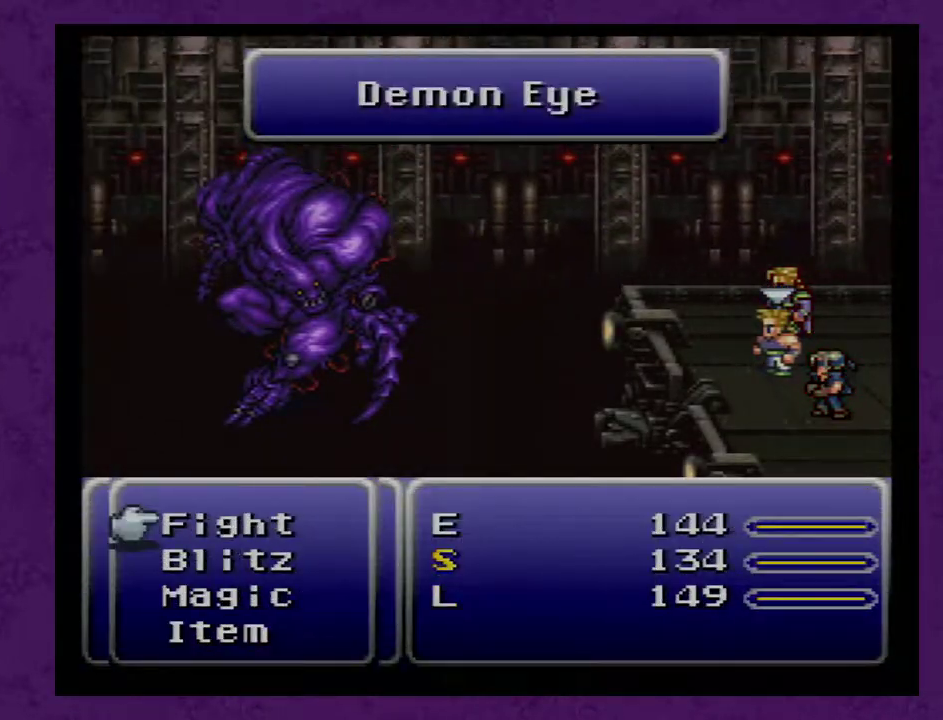
{"buttons": [], "events": [[67, "DPAD_DOWN", "up"], [200, "DPAD_DOWN", "down"], [317, "A", "down"], [317, "DPAD_DOWN", "up"], [383, "A", "up"]]}